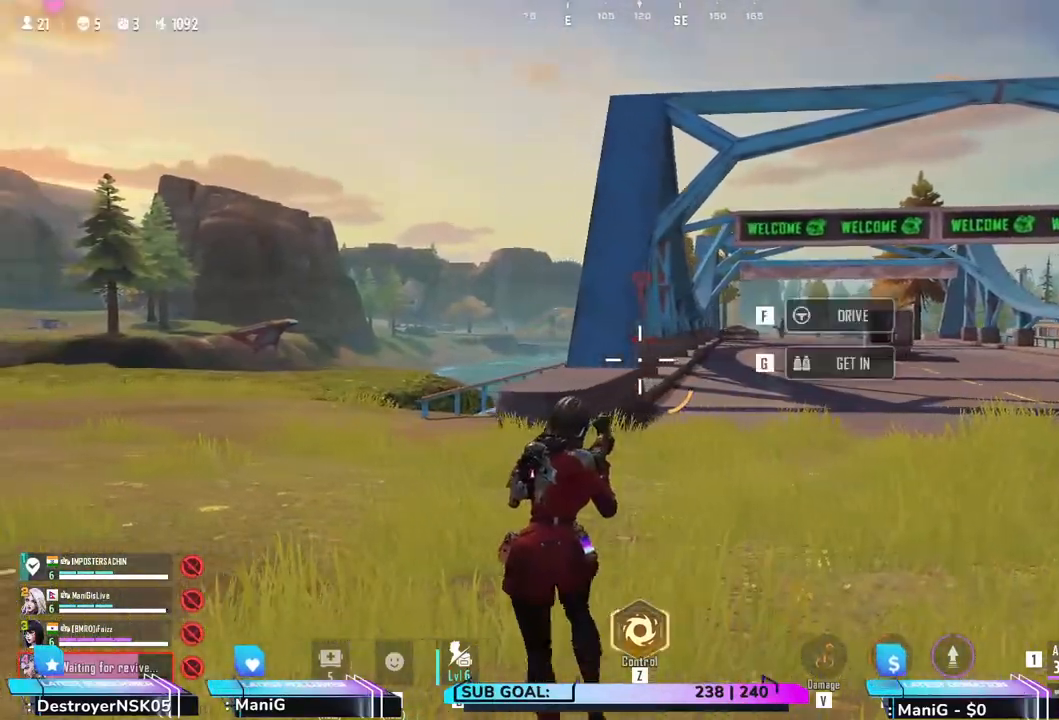
Gameplay with keyboard and mouse; each line is a JSON object with the keys and mouse buttons held at the frame after it. "events" lists presses ("down") and releases ("up") of "1", "2", "3", "4", "5", "a", "alt", "b", "c", "ctrl", "d", "e", "f", "g", "q", "r", "s", "shift", "space", "t", "tab", "v", "w", "x", "z", "mouse_left", "mouse_wheel", "mouse_right" and "mouse_mb5" between this image and that frame as [ms after this image, input, new state], when the widget could be followed in between. "mouse_left", "mouse_wheel", "mouse_right", "mouse_mb5" = the "left", "wheel", "right", "mb5" buttons of the "mouse" list. No other keys are recorded. "wheel" means that the mouse wheel is clicked or scrolled. Not read: mouse_mb4 mouse_move.
{"keys": [], "mouse": [], "events": [[83, "s", "down"], [267, "f", "down"], [283, "shift", "up"], [300, "a", "up"], [350, "f", "up"], [367, "s", "up"]]}
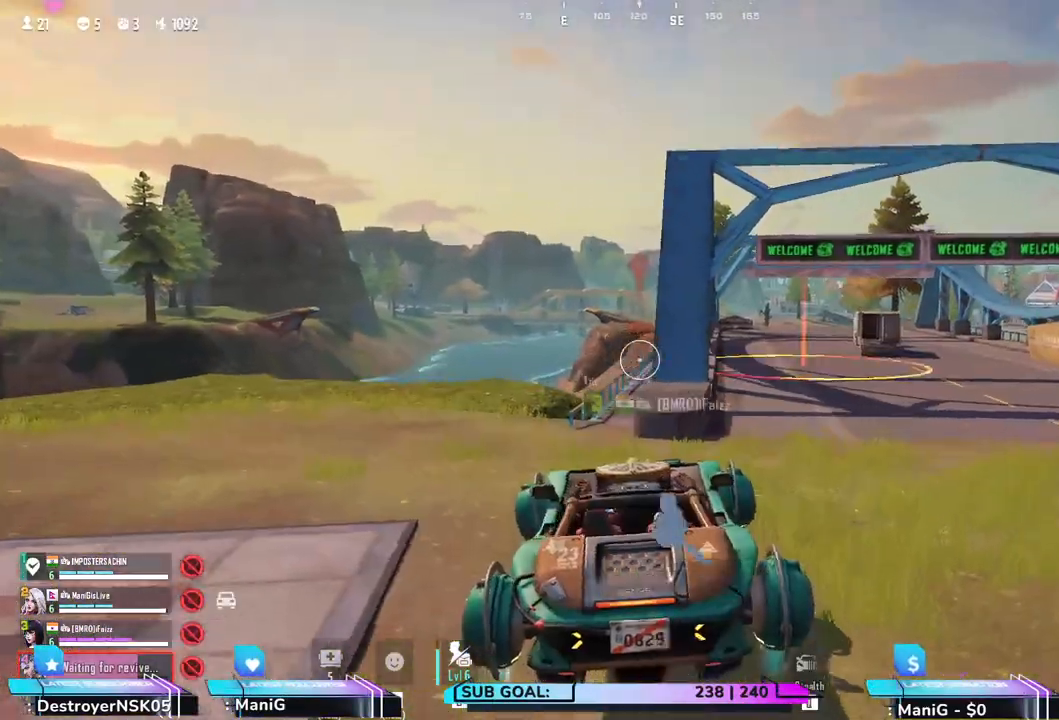
{"keys": ["s"], "mouse": [], "events": [[167, "s", "down"]]}
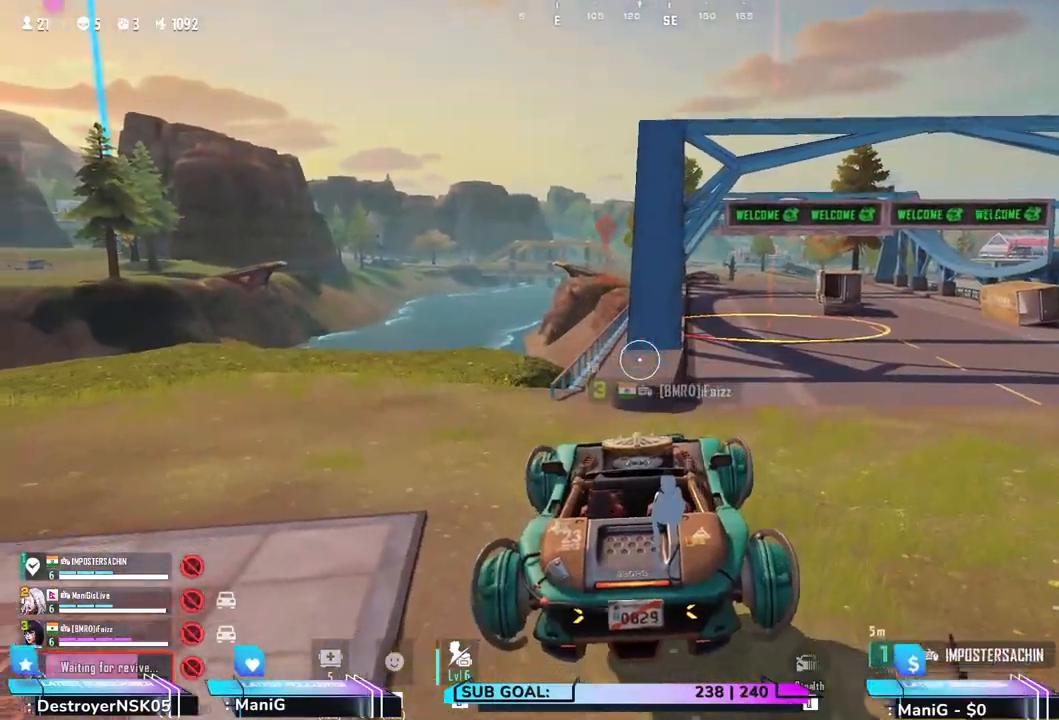
{"keys": [], "mouse": [], "events": [[317, "s", "up"]]}
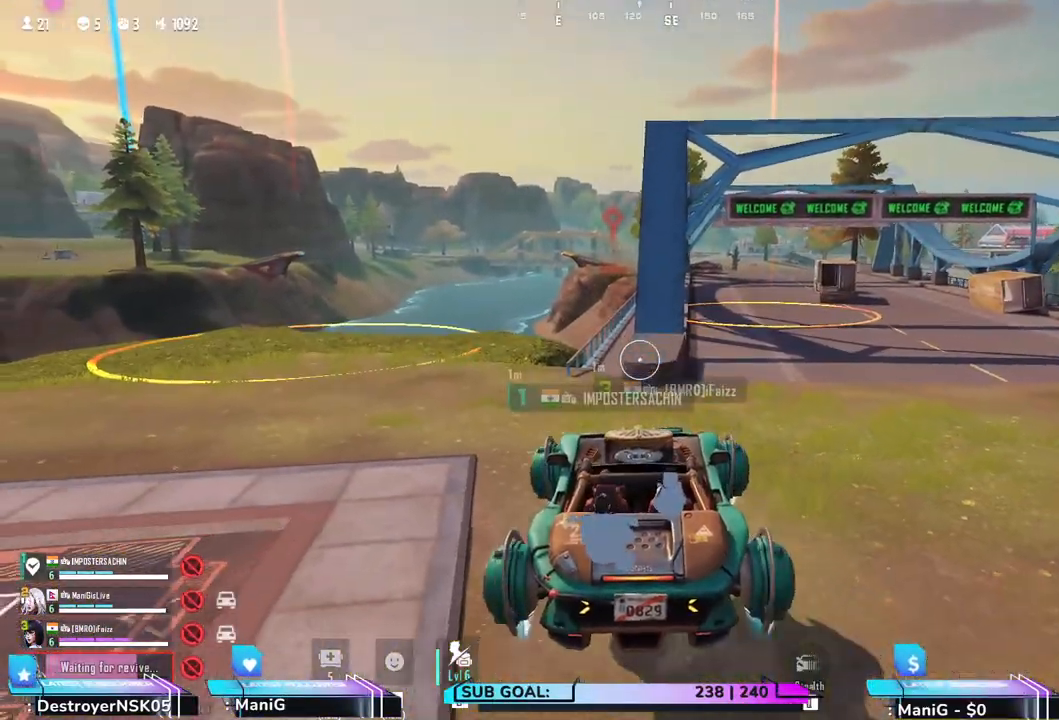
{"keys": ["a", "s"], "mouse": [], "events": [[67, "a", "down"], [250, "s", "down"]]}
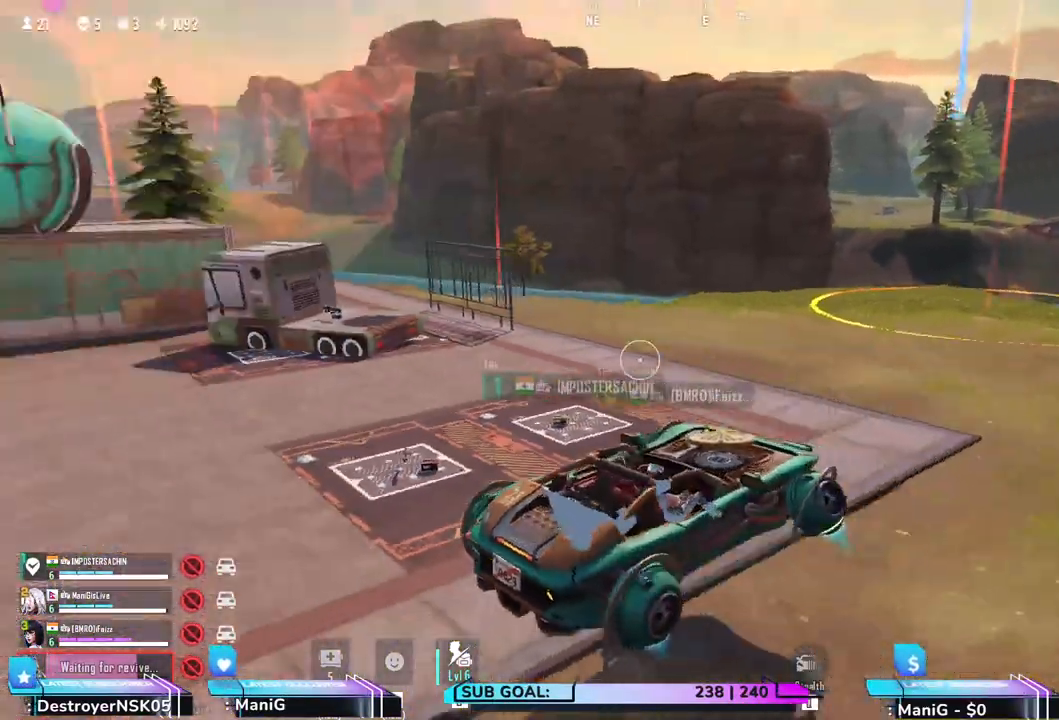
{"keys": ["s"], "mouse": [], "events": [[467, "a", "up"]]}
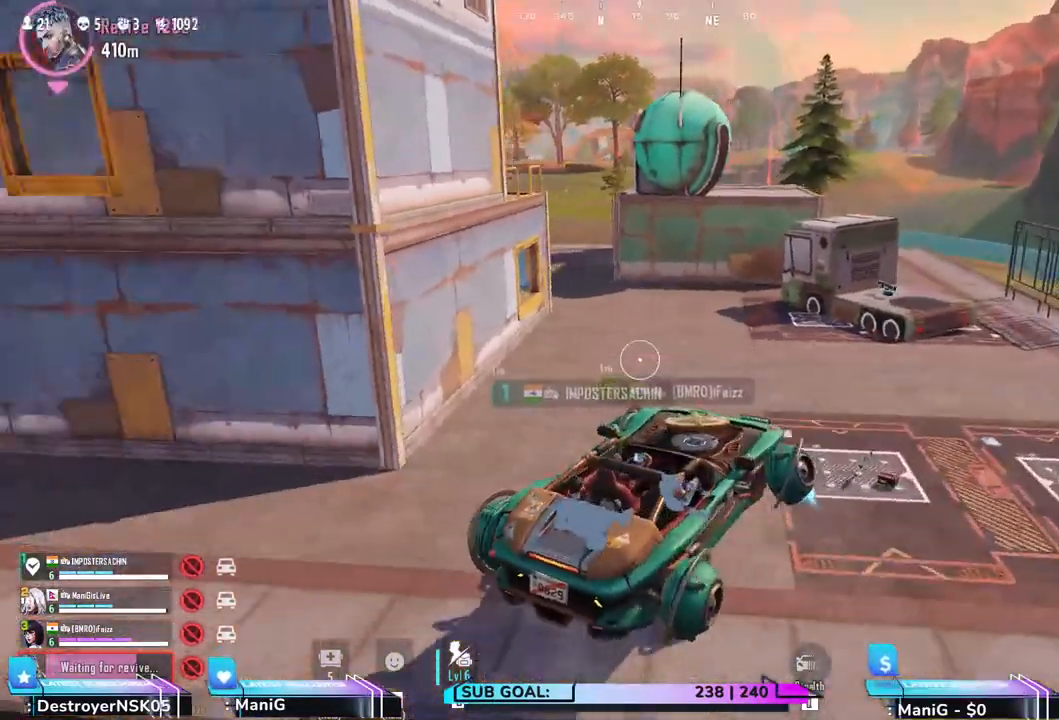
{"keys": ["d", "shift", "w"], "mouse": [], "events": [[50, "d", "down"], [200, "s", "up"], [333, "w", "down"], [450, "shift", "down"]]}
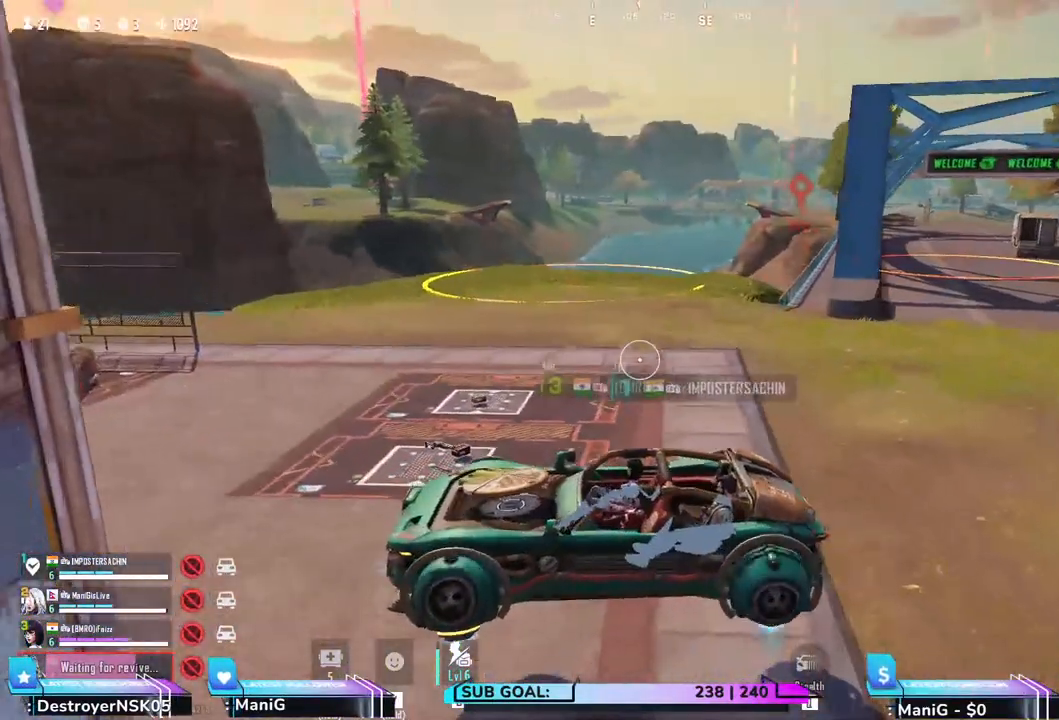
{"keys": ["d", "shift", "w"], "mouse": [], "events": []}
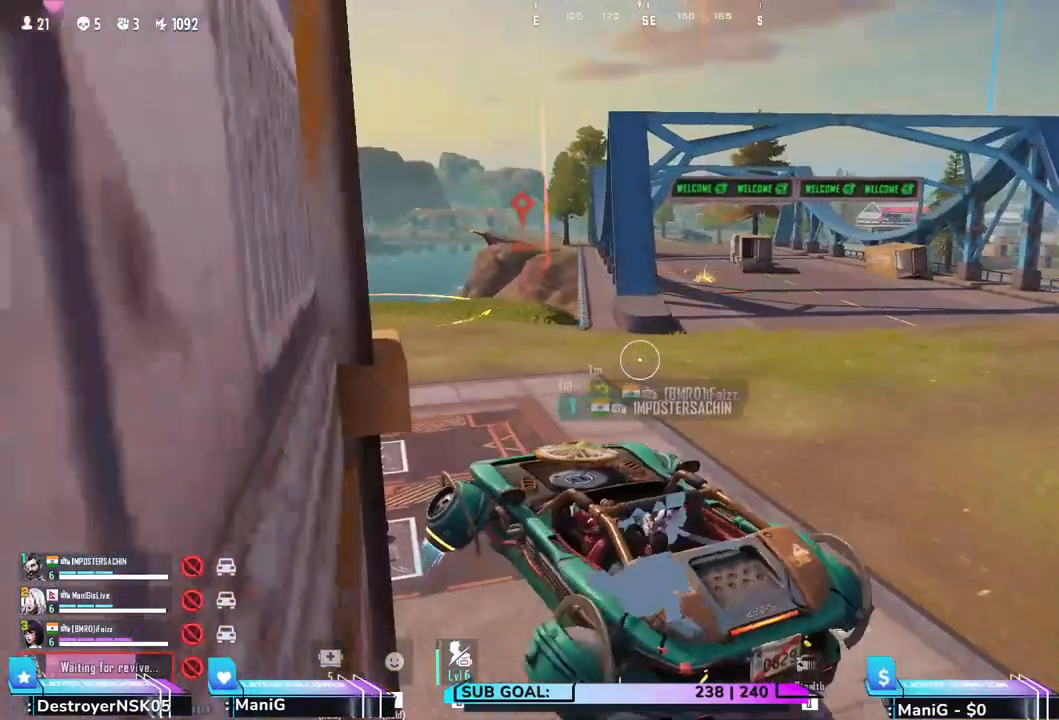
{"keys": ["shift", "w"], "mouse": [], "events": [[367, "d", "up"]]}
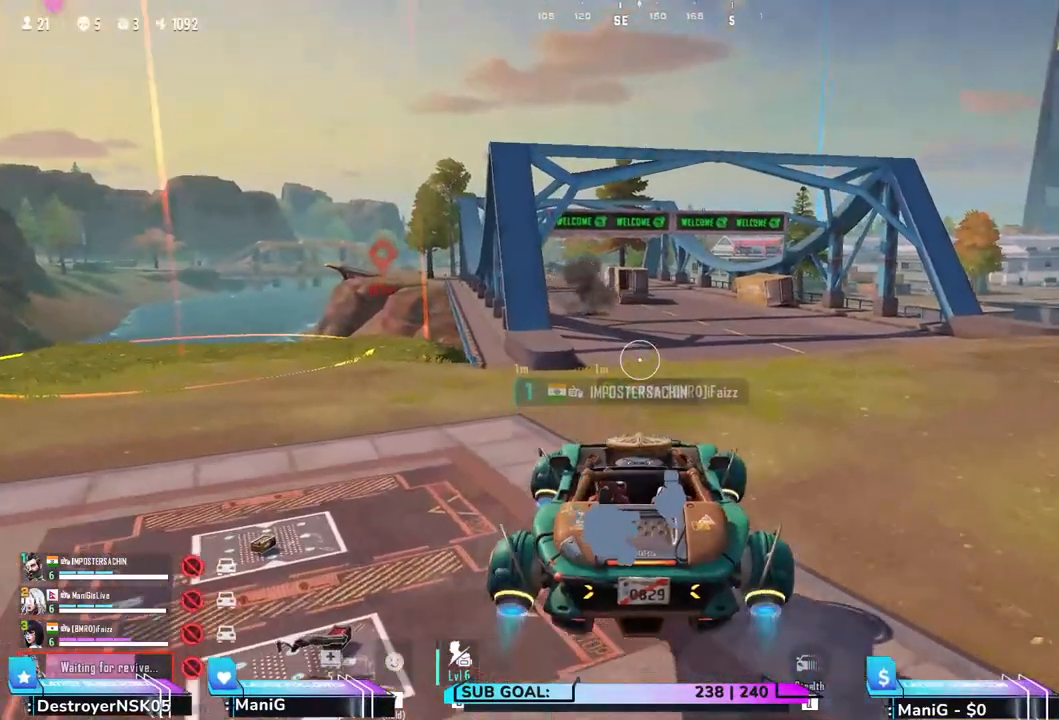
{"keys": ["shift", "w"], "mouse": [], "events": [[300, "q", "down"], [400, "q", "up"]]}
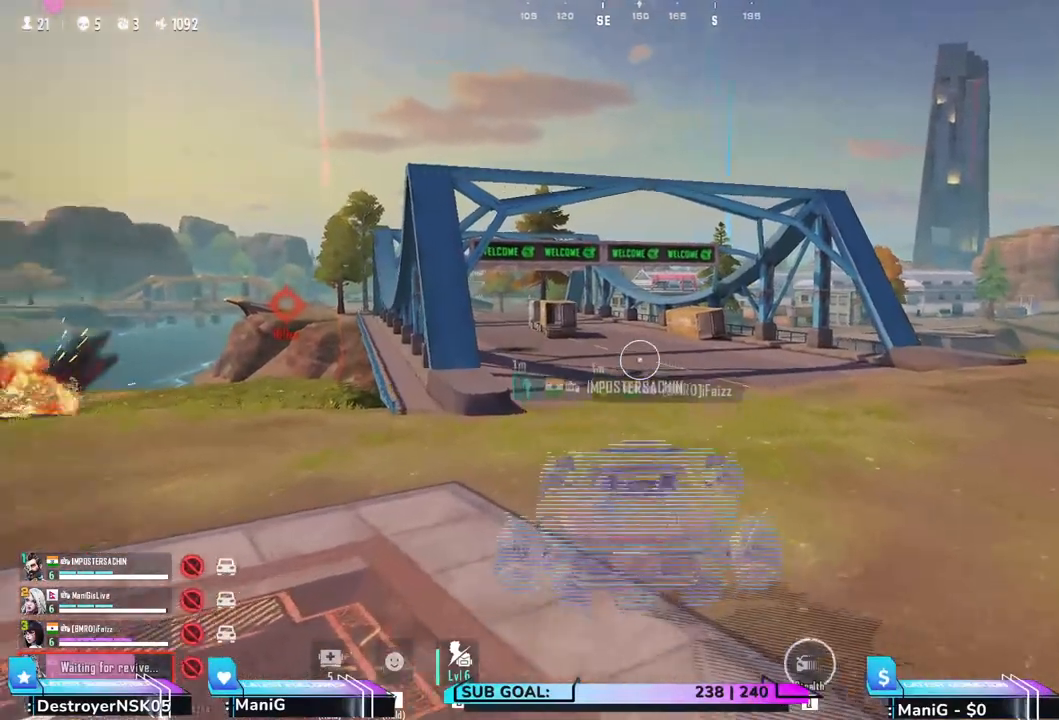
{"keys": ["shift", "w"], "mouse": [], "events": []}
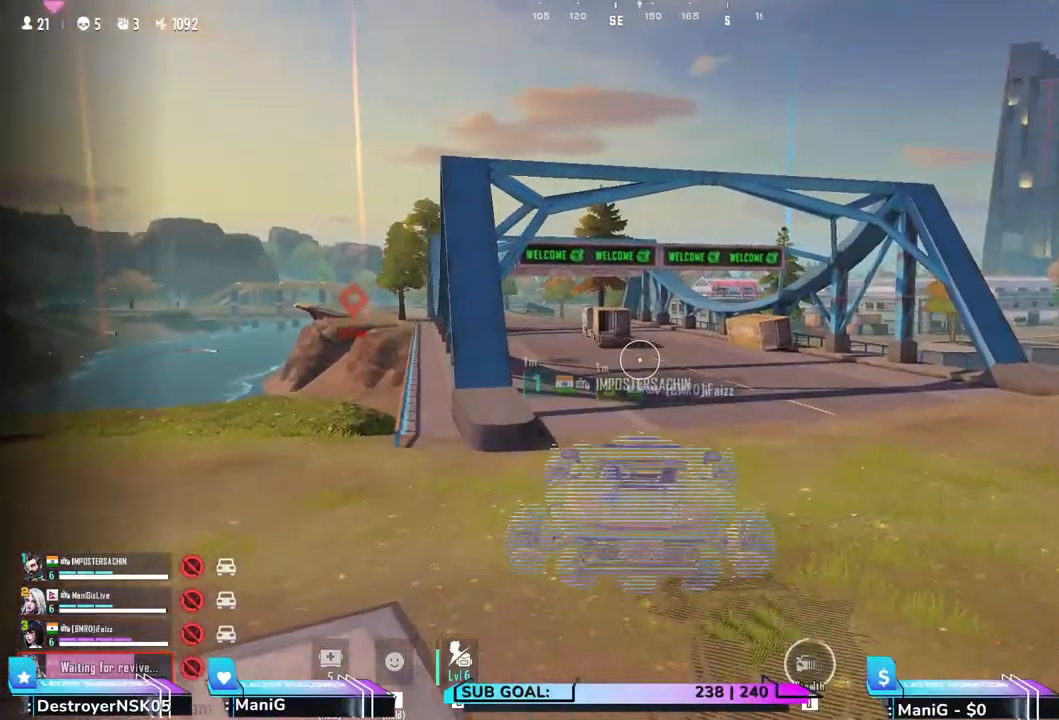
{"keys": ["shift", "w"], "mouse": [], "events": []}
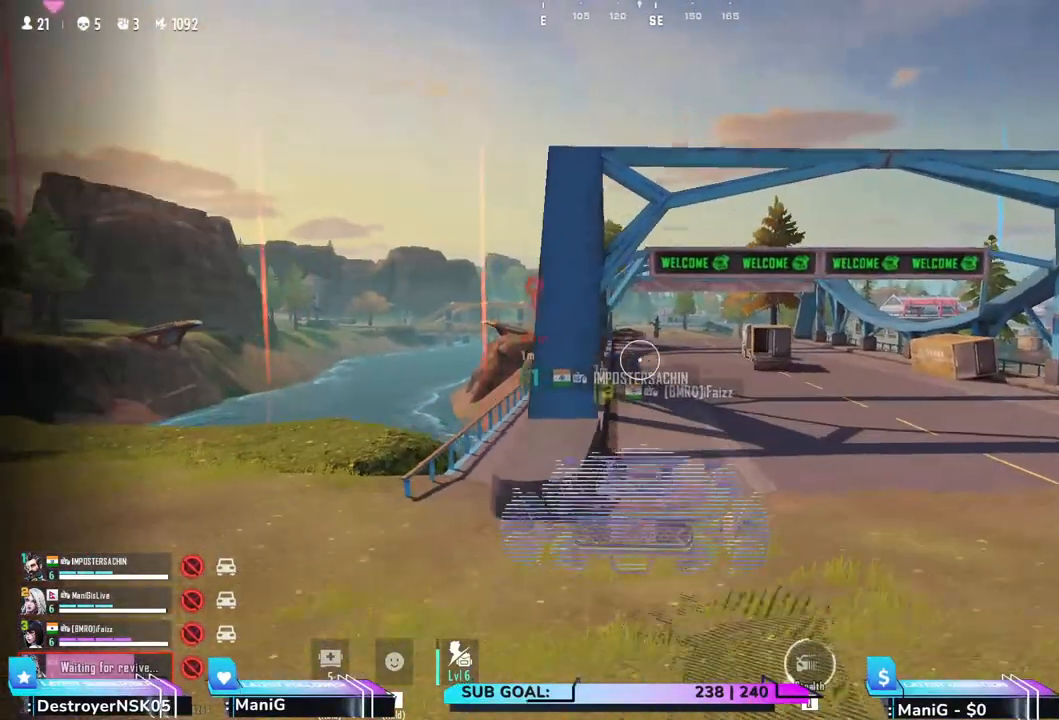
{"keys": ["shift", "w"], "mouse": [], "events": []}
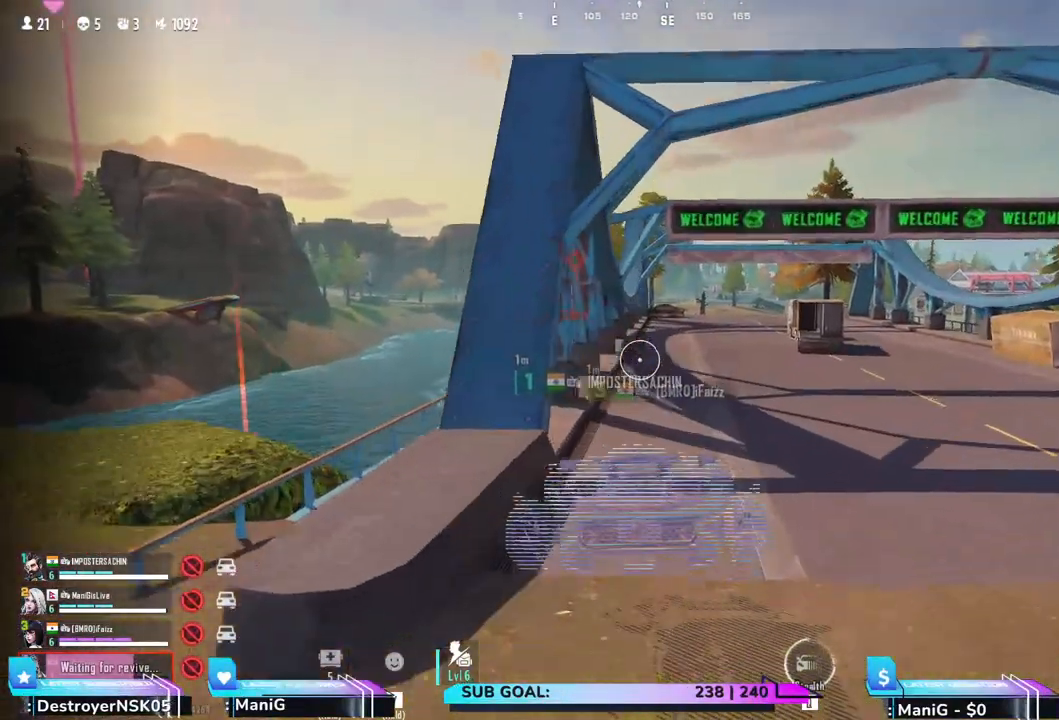
{"keys": ["shift", "w"], "mouse": [], "events": []}
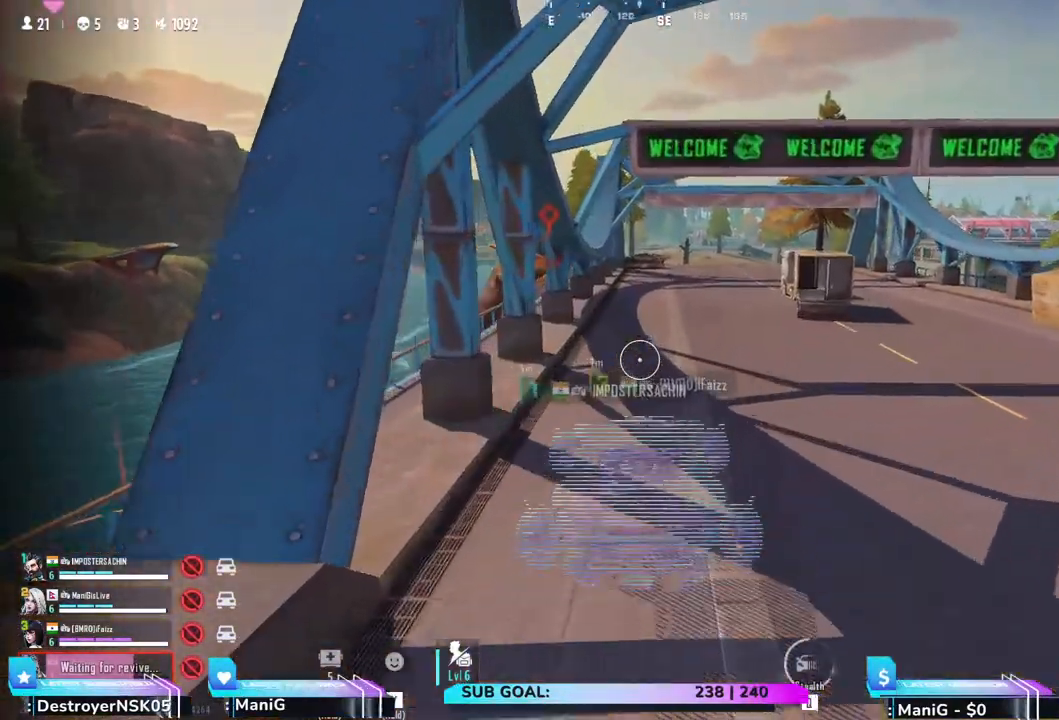
{"keys": ["shift", "w"], "mouse": [], "events": []}
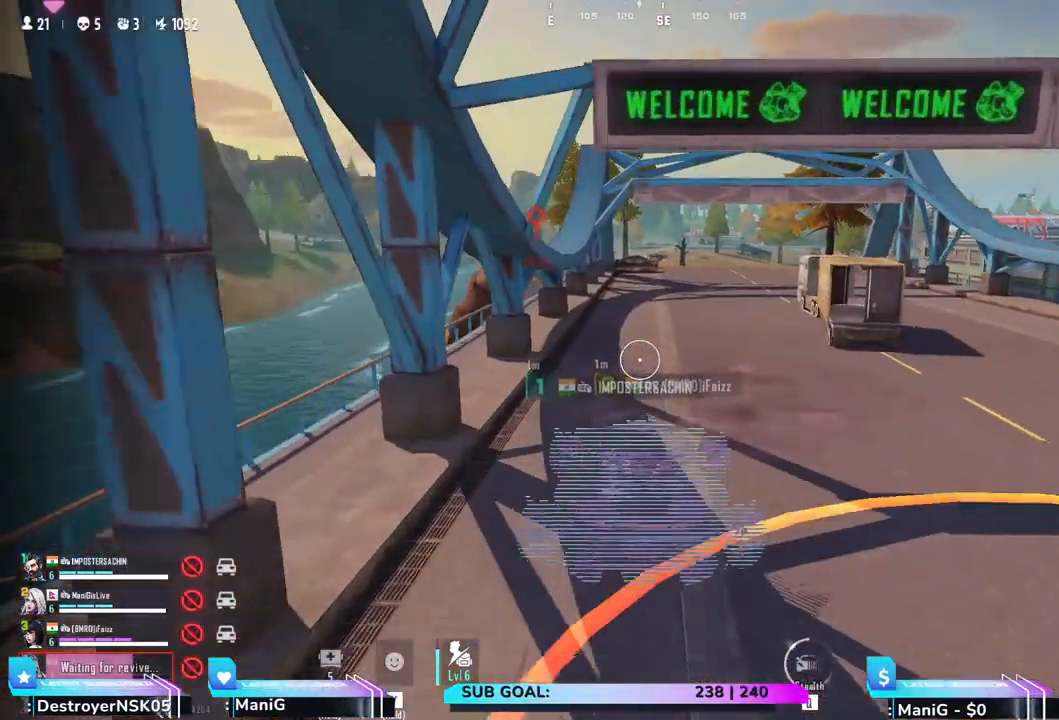
{"keys": ["w"], "mouse": [], "events": [[433, "shift", "up"]]}
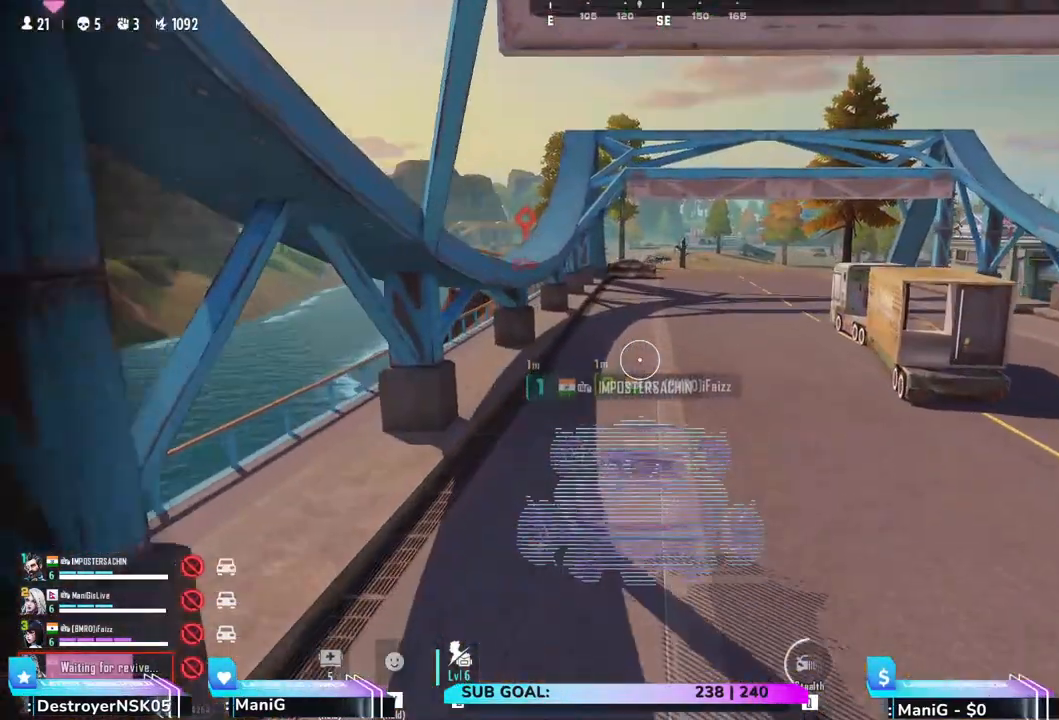
{"keys": ["w"], "mouse": [], "events": [[250, "d", "down"], [367, "d", "up"]]}
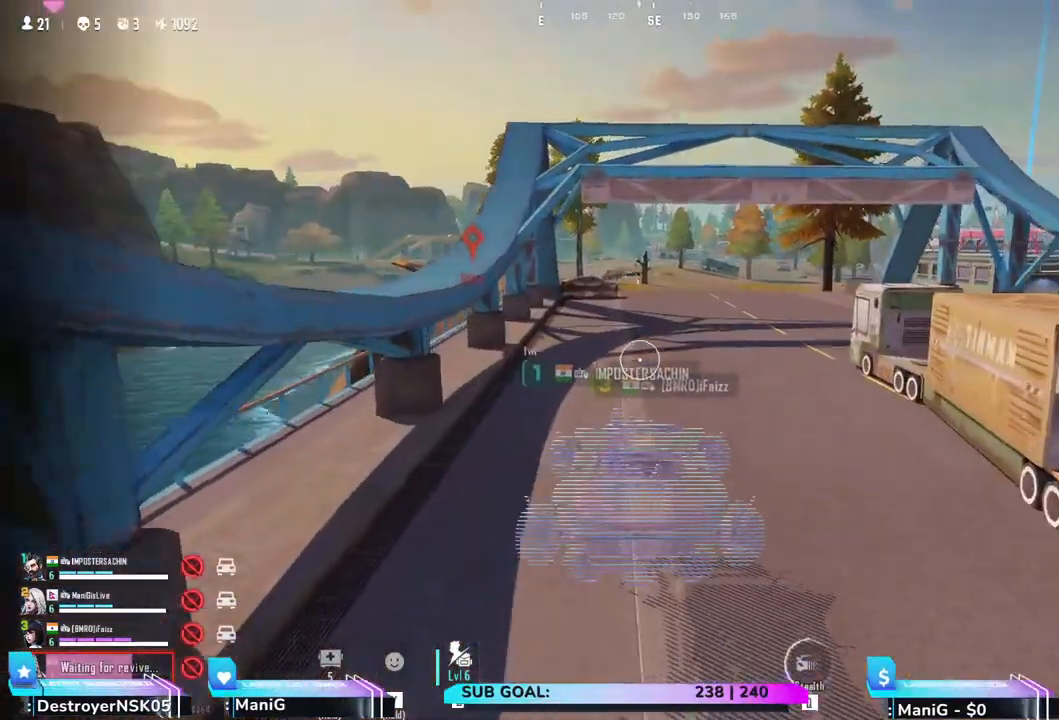
{"keys": ["a", "w"], "mouse": []}
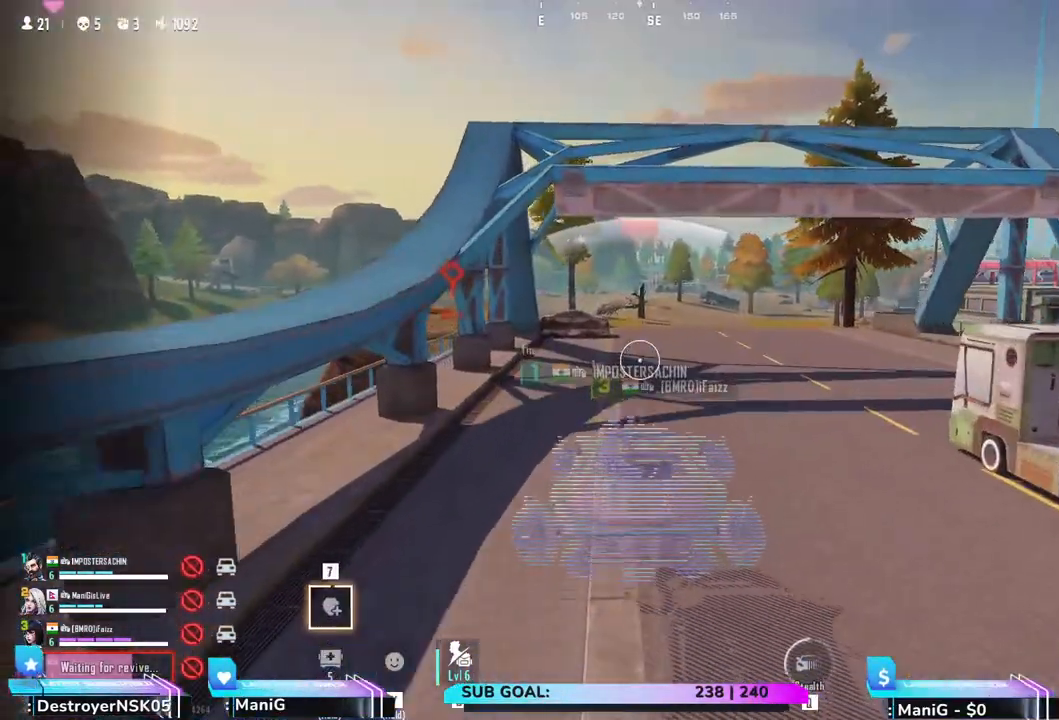
{"keys": ["w"], "mouse": [], "events": [[417, "a", "up"]]}
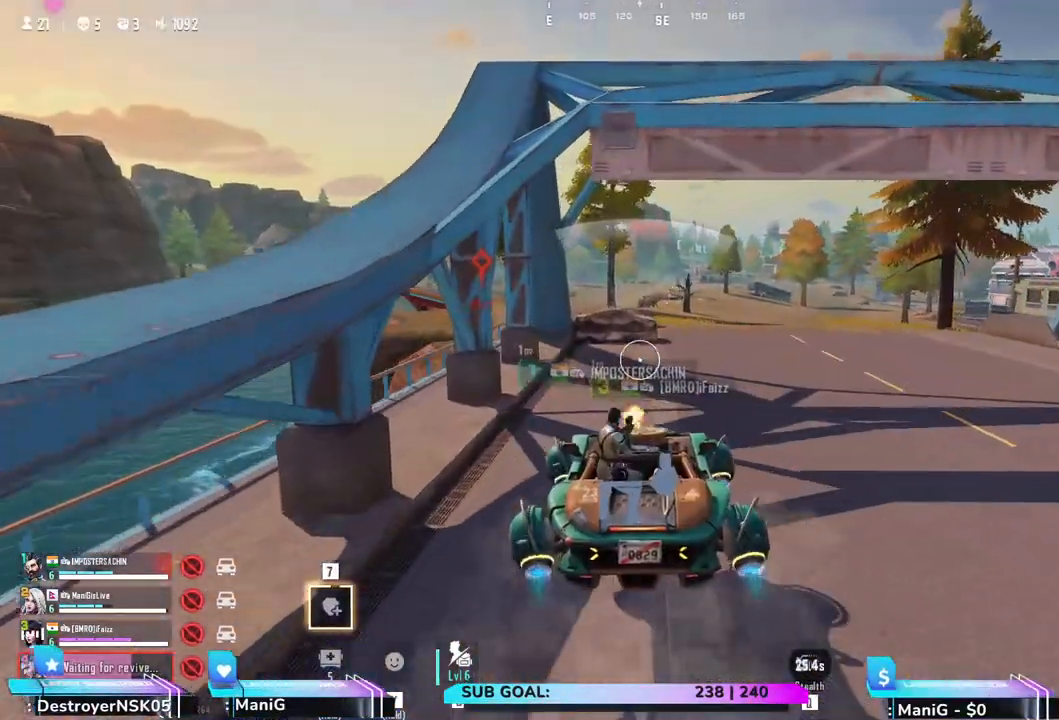
{"keys": [], "mouse": [], "events": [[450, "w", "up"]]}
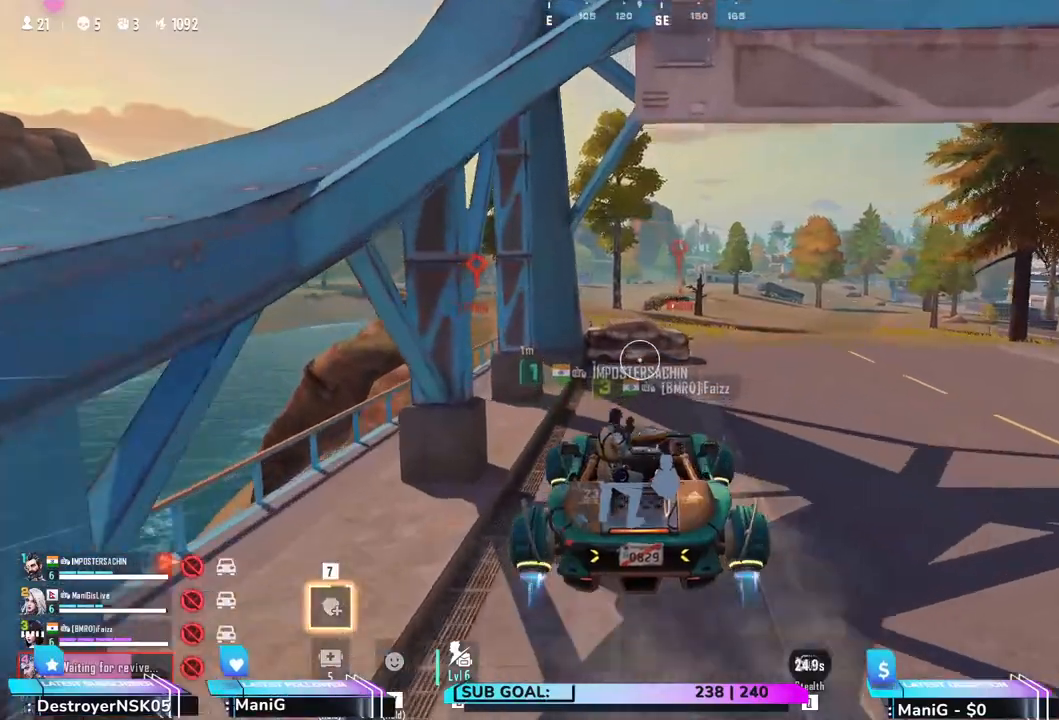
{"keys": ["w"], "mouse": [], "events": [[33, "c", "down"], [200, "c", "up"], [200, "d", "down"], [317, "d", "up"], [383, "w", "down"]]}
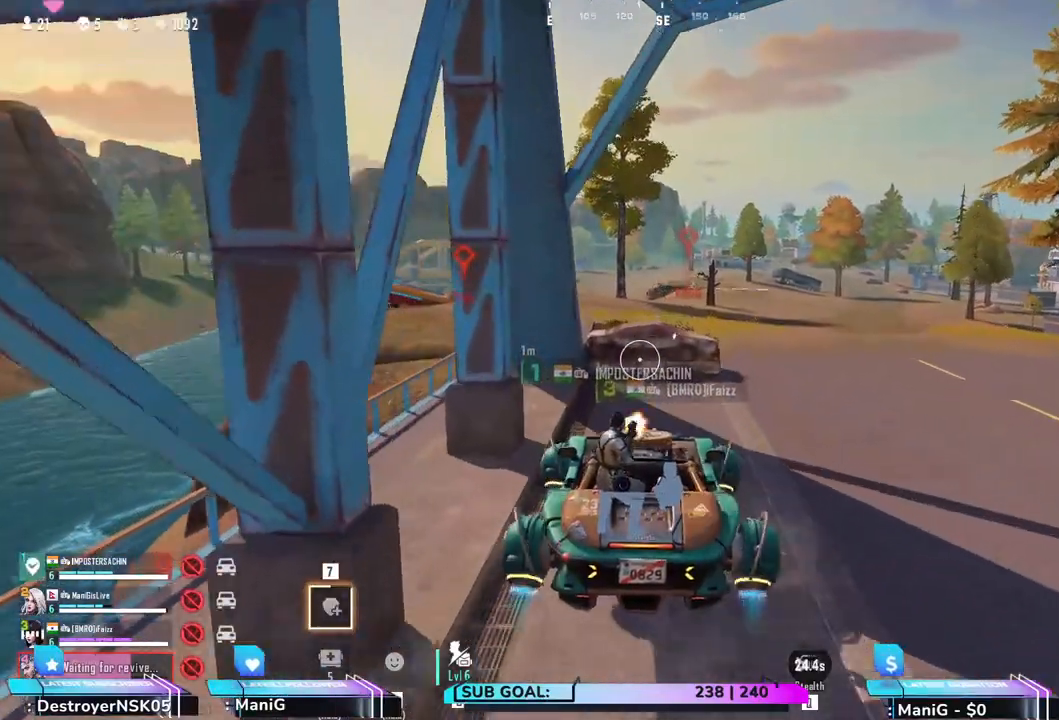
{"keys": ["d", "shift", "w"], "mouse": [], "events": [[33, "w", "up"], [50, "f", "down"], [150, "f", "up"], [300, "w", "down"], [400, "d", "down"], [450, "shift", "down"]]}
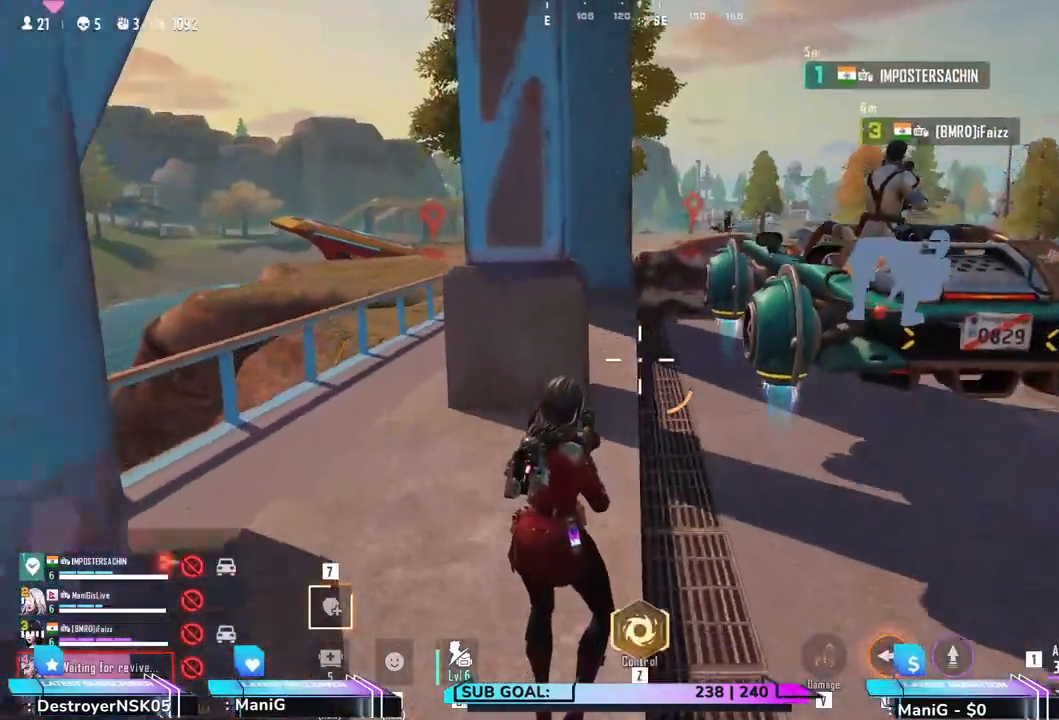
{"keys": ["5", "shift", "w"], "mouse": [], "events": [[267, "d", "up"], [467, "5", "down"]]}
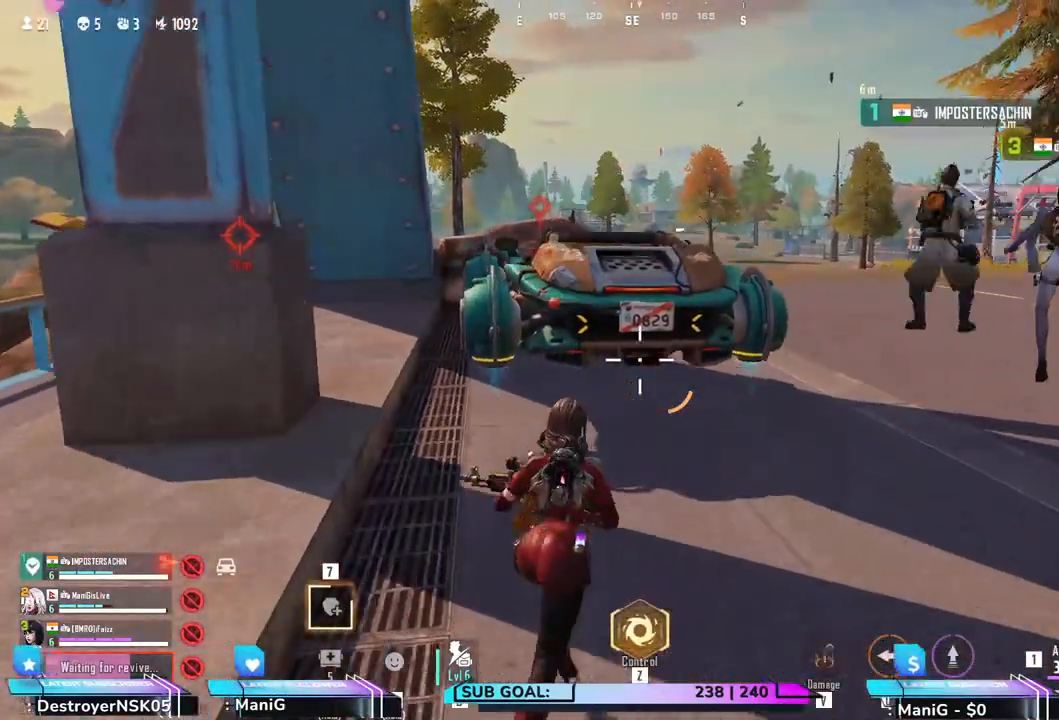
{"keys": ["d", "shift", "w"], "mouse": [], "events": [[67, "5", "up"], [350, "d", "down"]]}
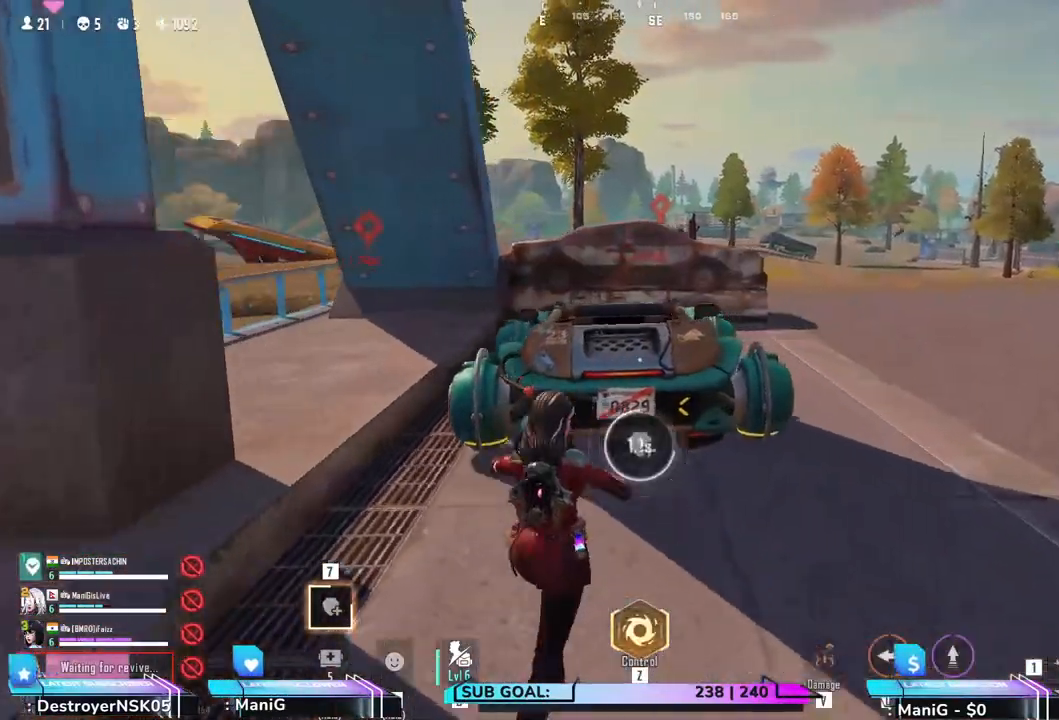
{"keys": ["d", "shift", "w"], "mouse": [], "events": [[200, "d", "up"], [367, "d", "down"]]}
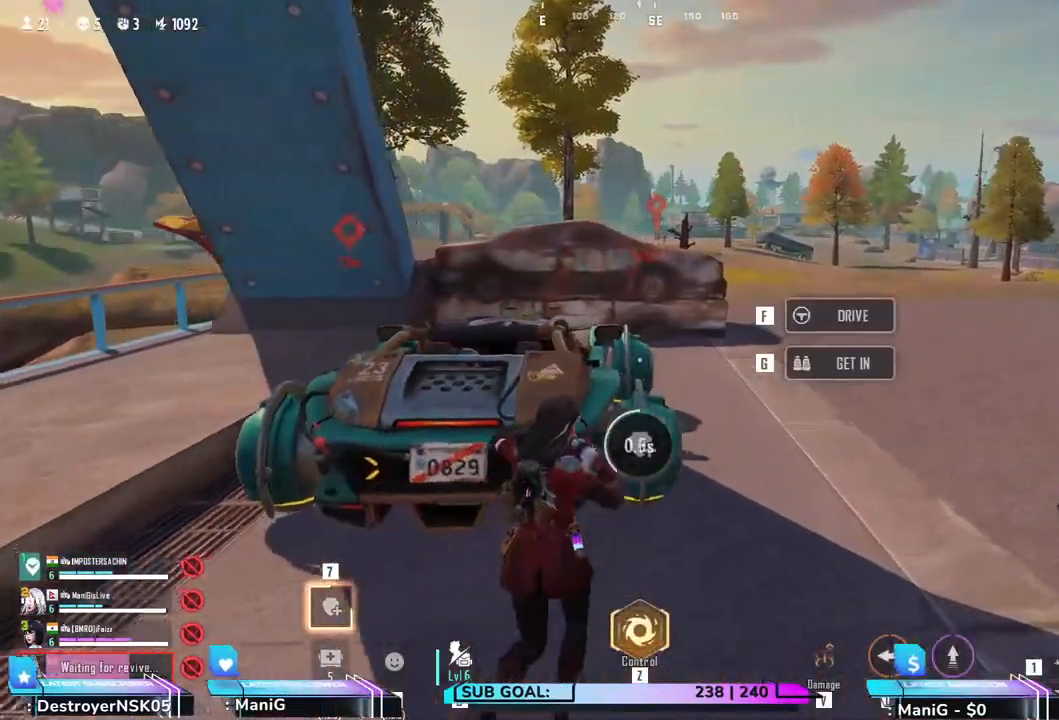
{"keys": ["d", "shift", "w"], "mouse": [], "events": []}
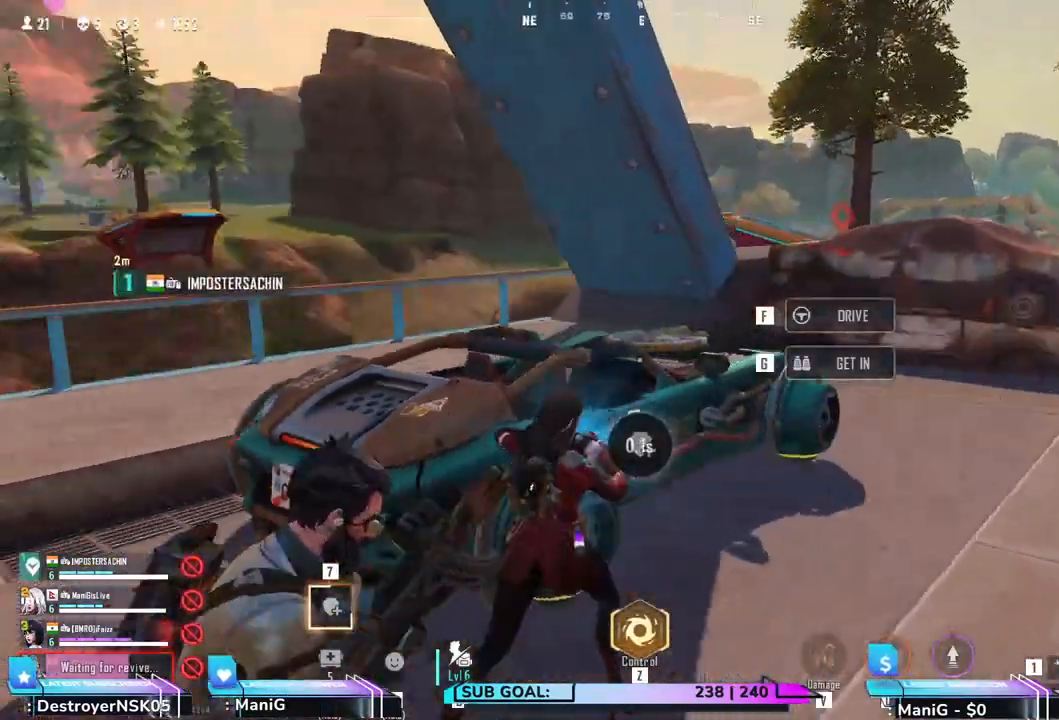
{"keys": ["d"], "mouse": [], "events": [[150, "shift", "up"], [200, "w", "up"]]}
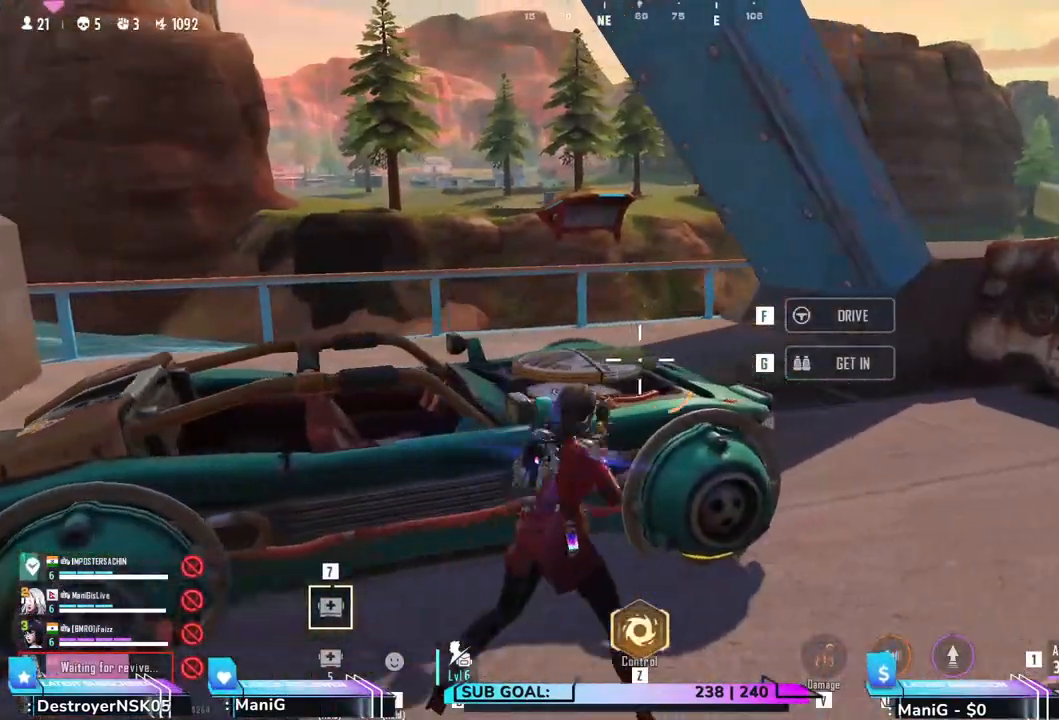
{"keys": ["shift", "w"], "mouse": [], "events": [[17, "w", "down"], [267, "shift", "down"], [467, "d", "up"]]}
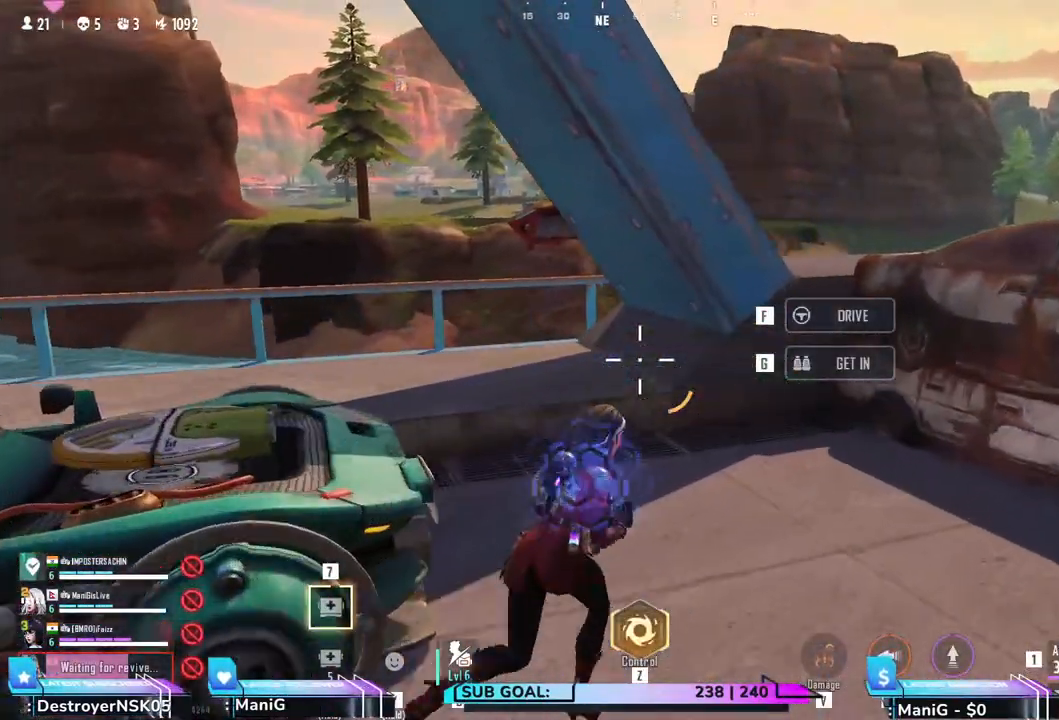
{"keys": ["d"], "mouse": [], "events": [[117, "d", "down"], [283, "w", "up"], [300, "shift", "up"]]}